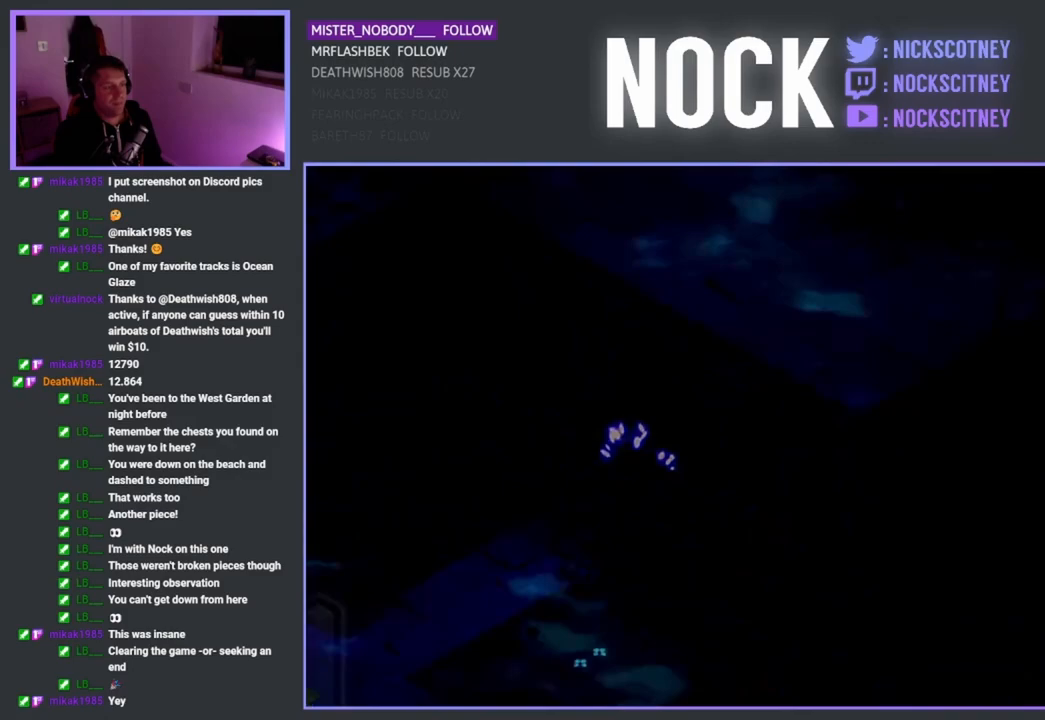
Gameplay with a controller (PlayStation layout); each line is a JSON object with the inputs held at the frame after it. "events" lists button and stick changes between this image and that frame as [ms after this image, input, new state], when the widget could be followed in between.
{"buttons": [], "left_stick": "center", "right_stick": "center", "events": []}
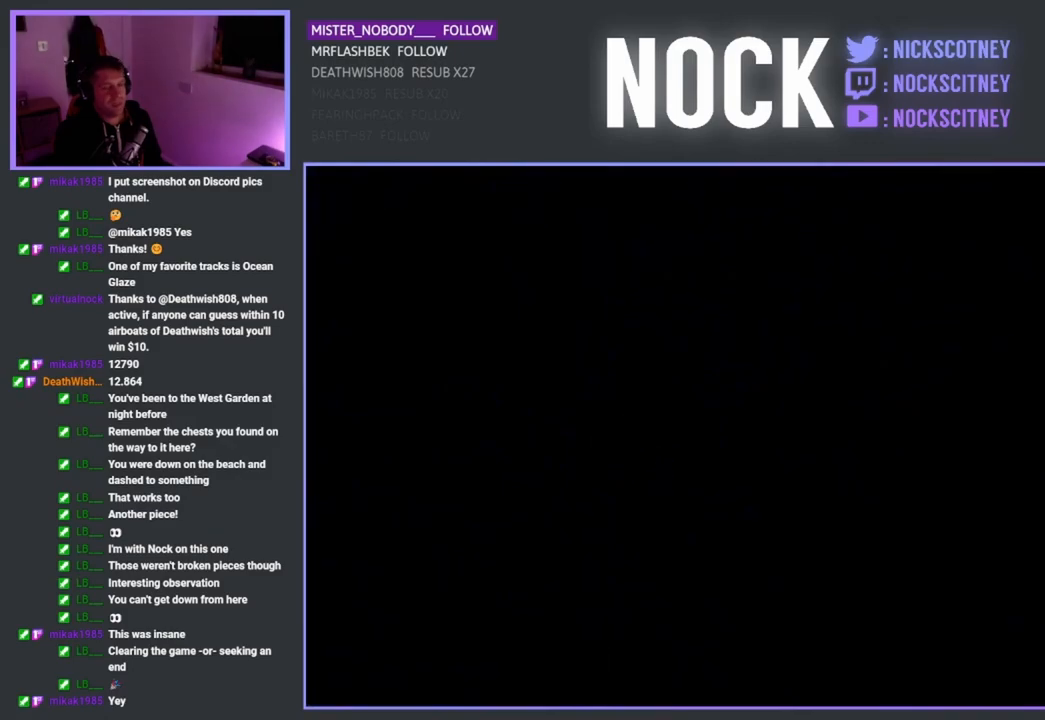
{"buttons": [], "left_stick": "center", "right_stick": "center", "events": []}
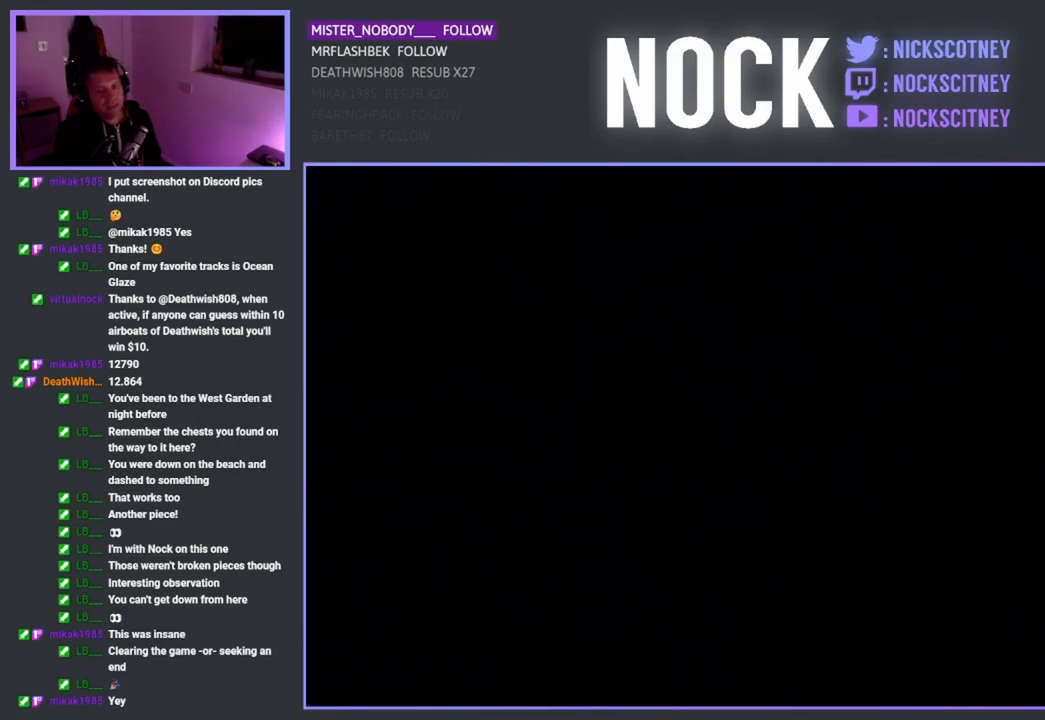
{"buttons": [], "left_stick": "center", "right_stick": "center", "events": []}
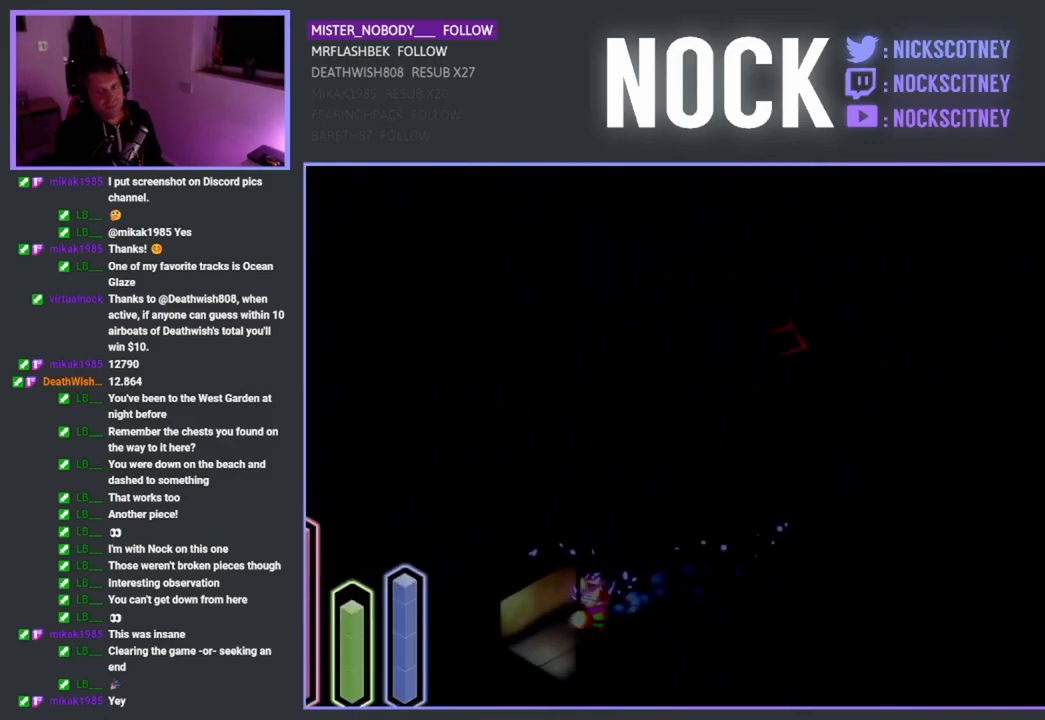
{"buttons": [], "left_stick": "center", "right_stick": "center", "events": []}
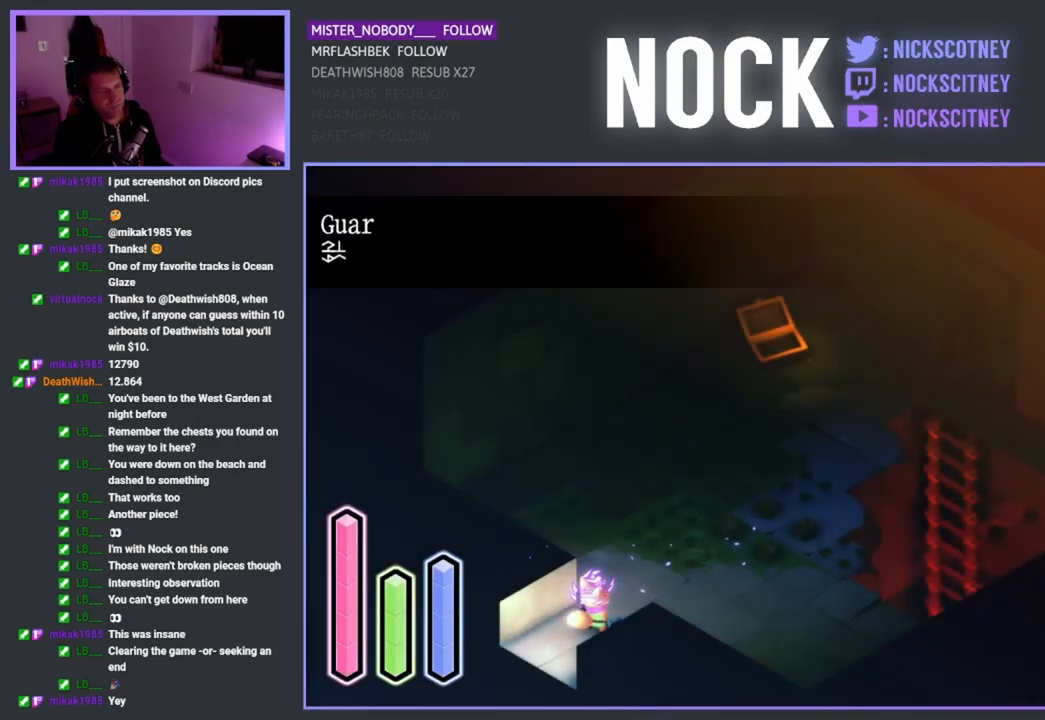
{"buttons": ["CROSS"], "left_stick": "up-right", "right_stick": "center", "events": [[200, "left_stick", "up-right"], [317, "CROSS", "down"]]}
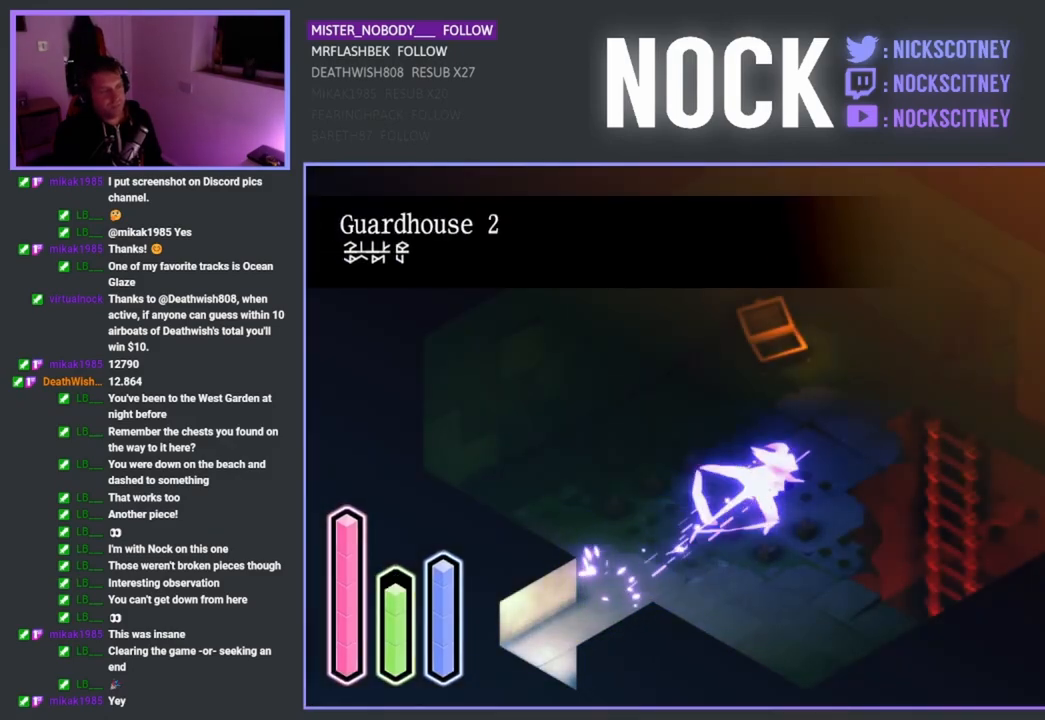
{"buttons": [], "left_stick": "up-right", "right_stick": "center", "events": [[50, "CROSS", "up"]]}
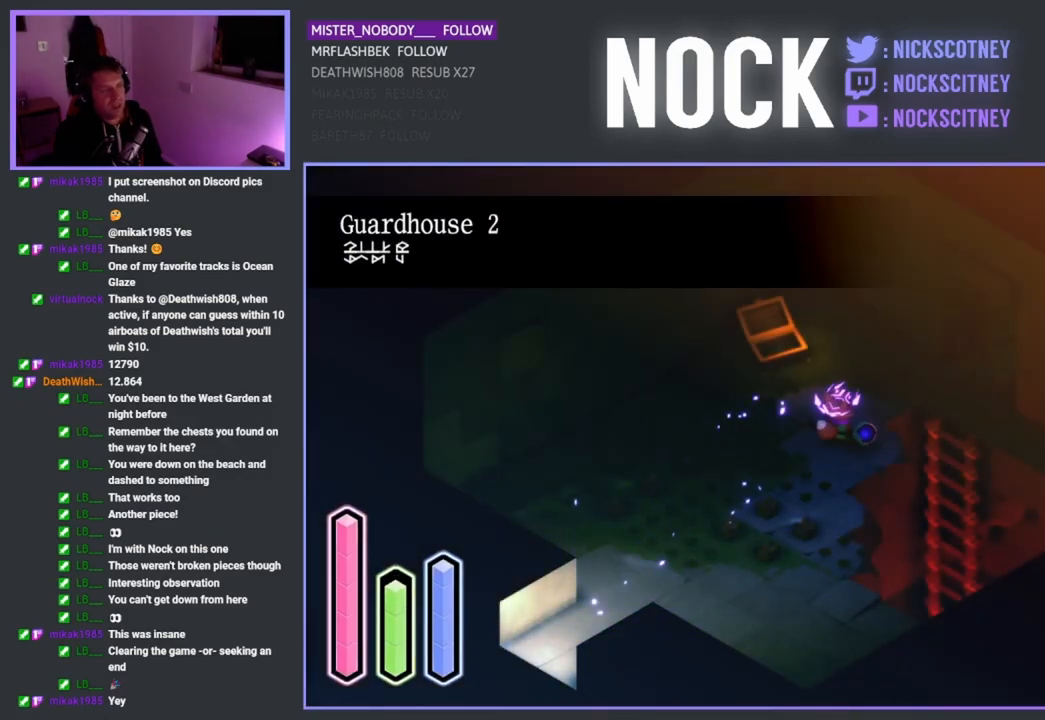
{"buttons": [], "left_stick": "right", "right_stick": "center", "events": [[417, "left_stick", "right"]]}
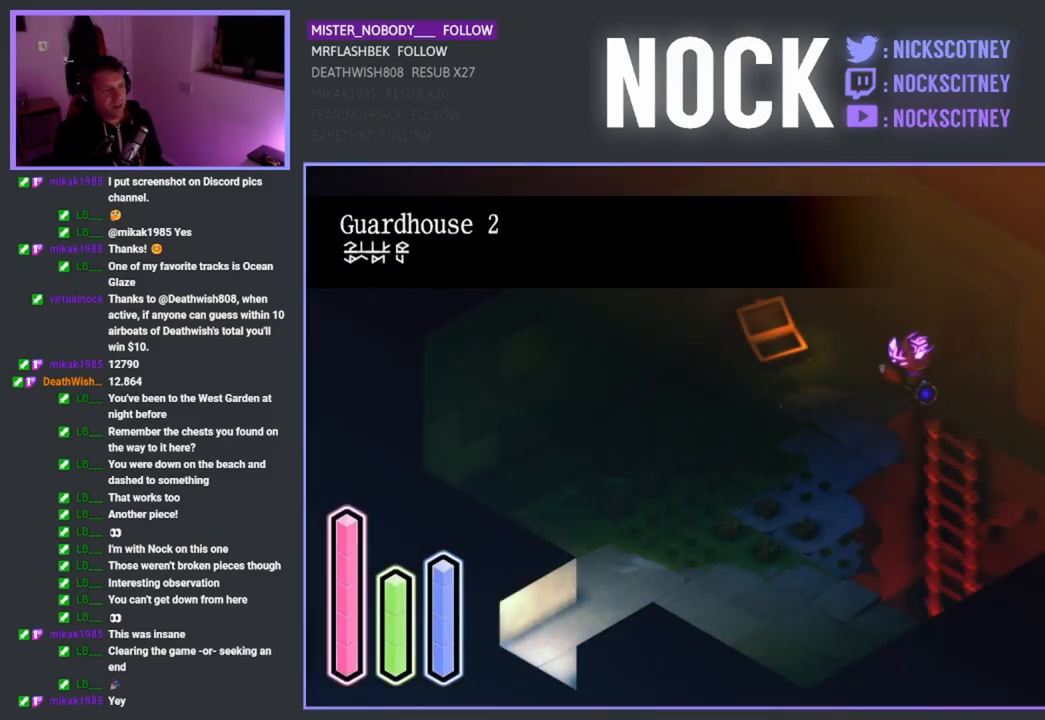
{"buttons": ["CROSS"], "left_stick": "down-left", "right_stick": "center", "events": [[33, "left_stick", "down-right"], [300, "left_stick", "down"], [417, "left_stick", "down-left"], [433, "CROSS", "down"]]}
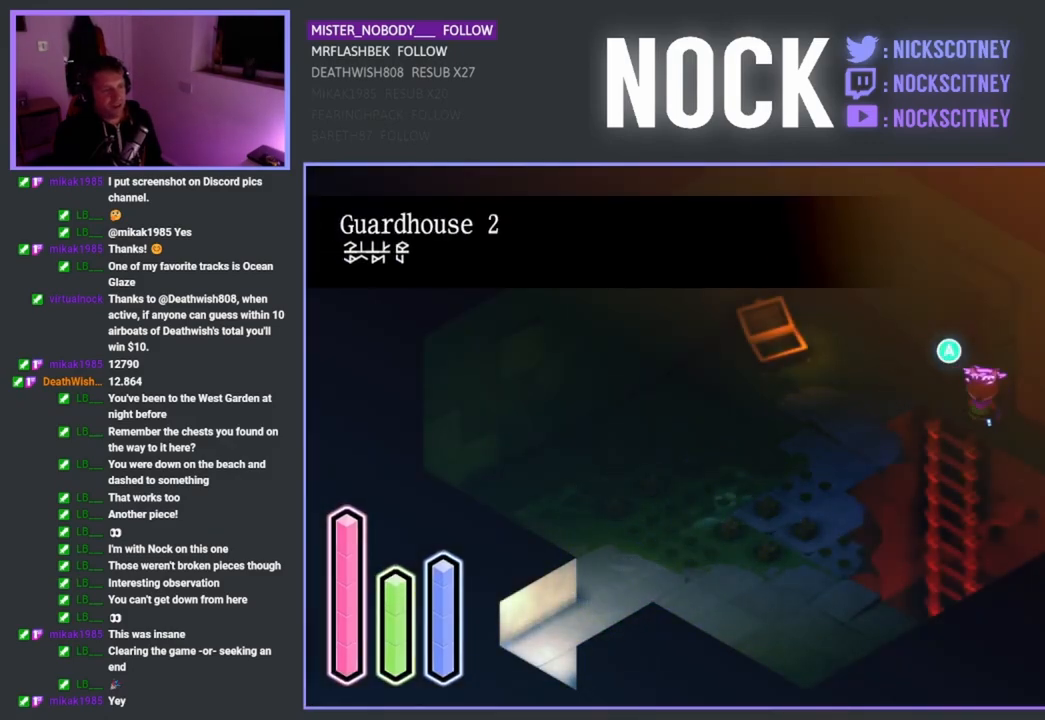
{"buttons": [], "left_stick": "down-left", "right_stick": "center", "events": [[67, "CROSS", "up"]]}
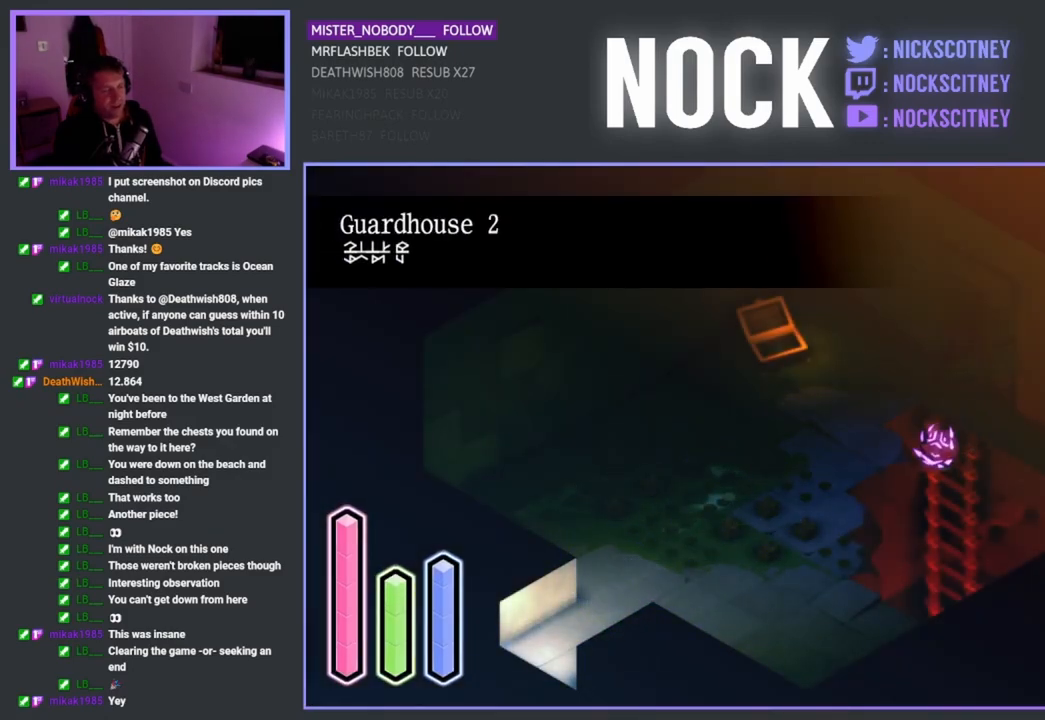
{"buttons": [], "left_stick": "down-left", "right_stick": "center", "events": []}
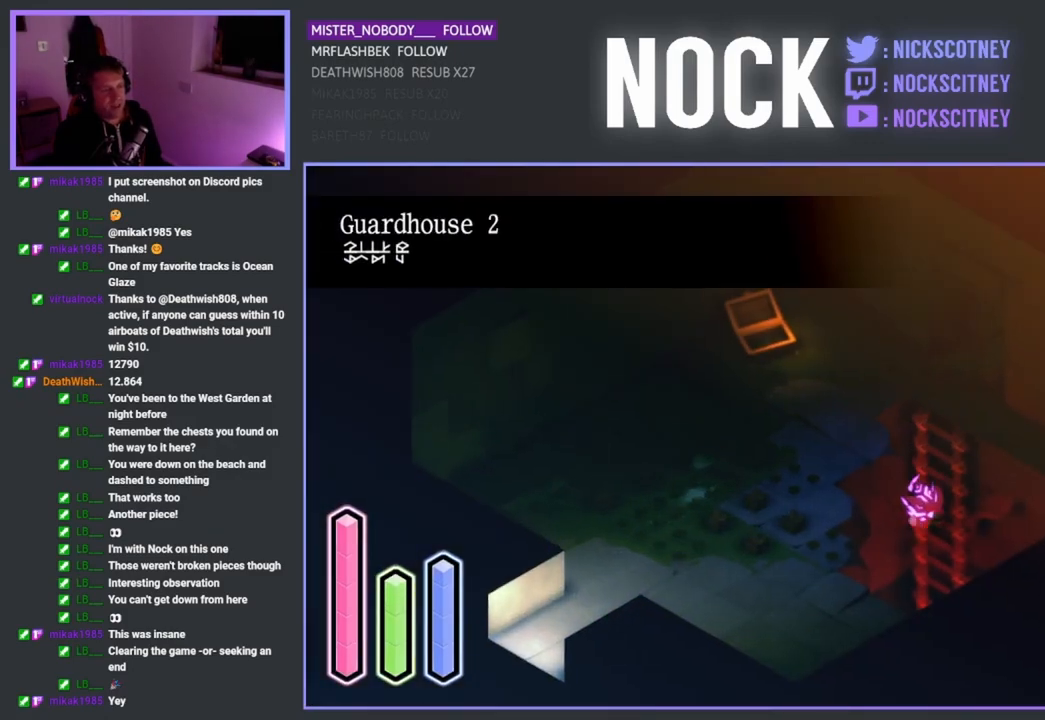
{"buttons": [], "left_stick": "down-left", "right_stick": "center", "events": []}
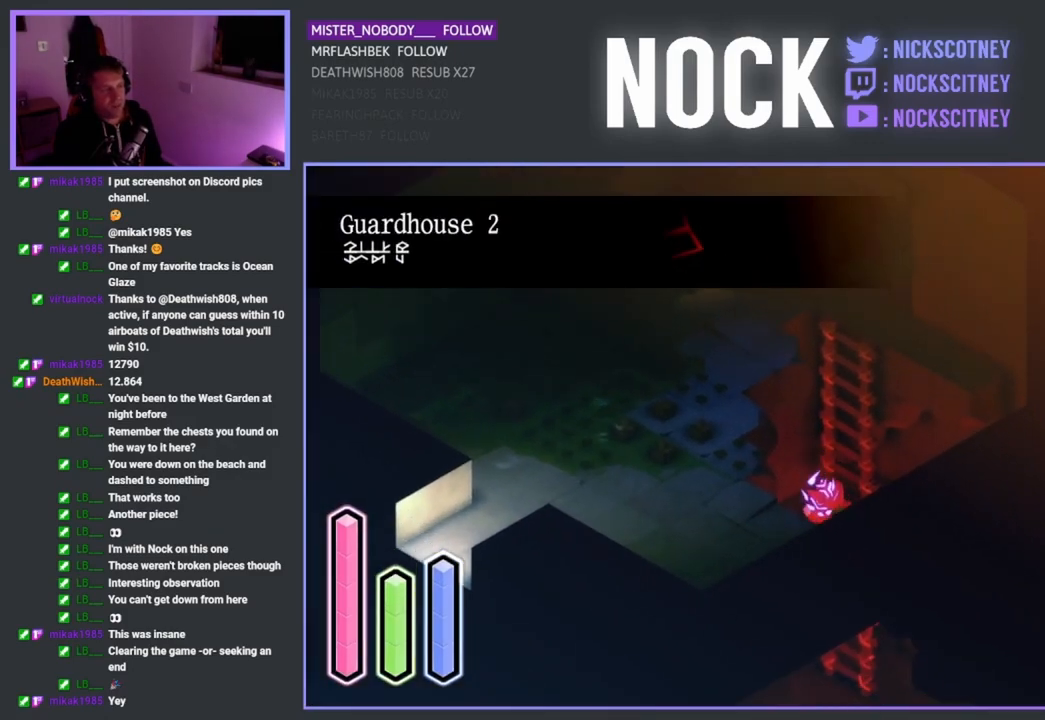
{"buttons": [], "left_stick": "down-left", "right_stick": "center", "events": []}
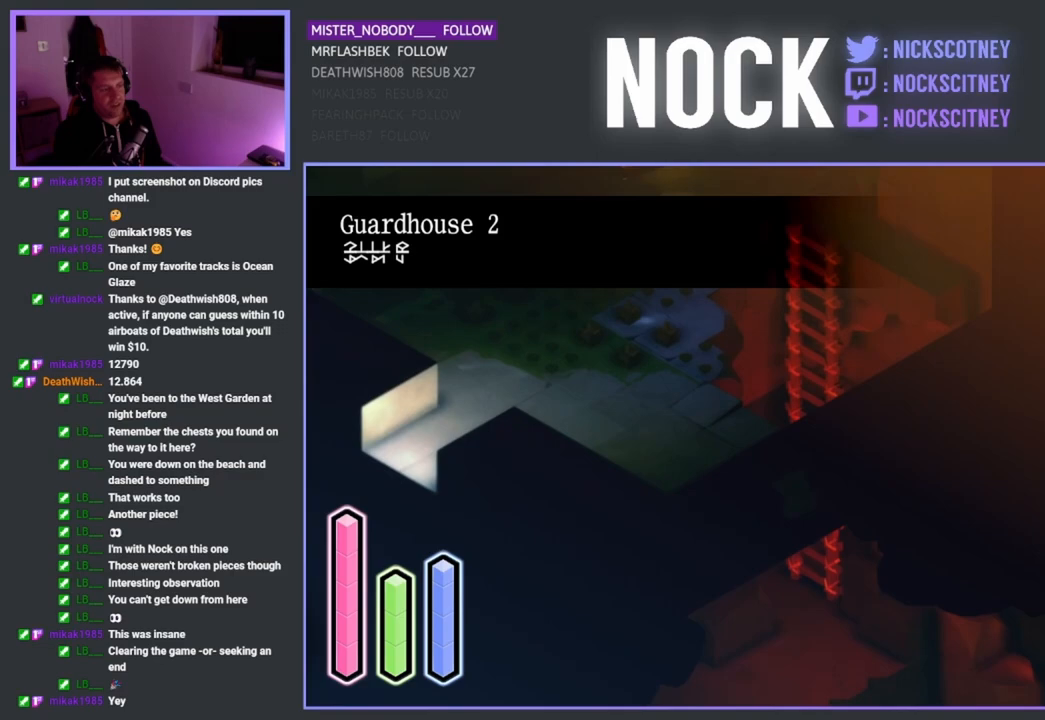
{"buttons": [], "left_stick": "down-left", "right_stick": "center", "events": []}
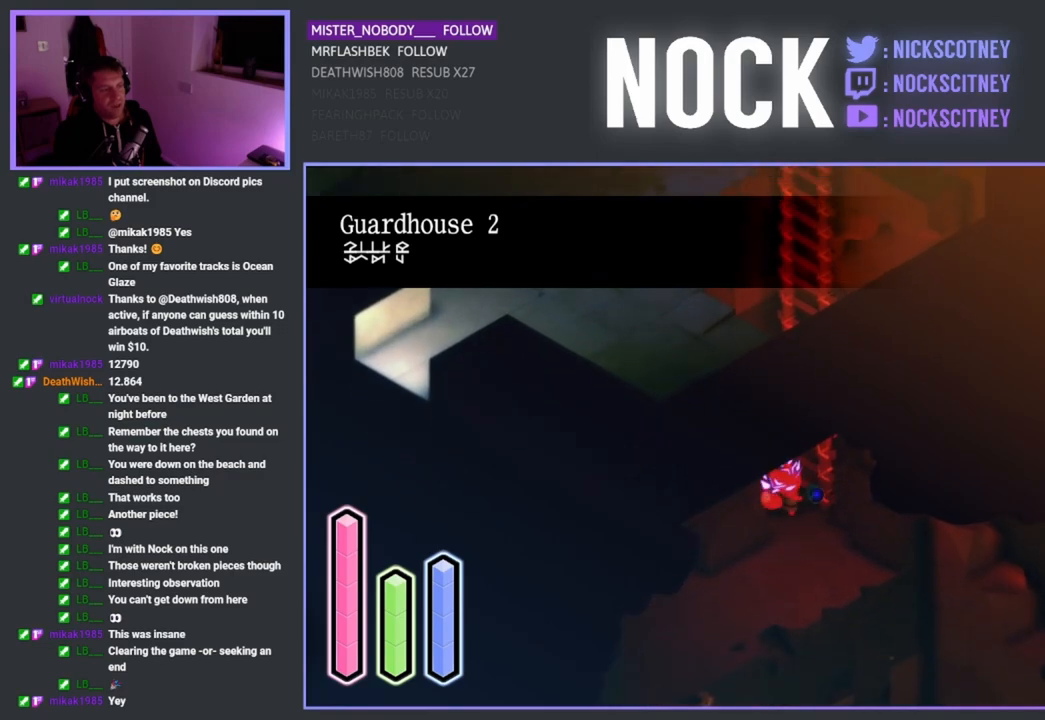
{"buttons": [], "left_stick": "down-left", "right_stick": "center", "events": []}
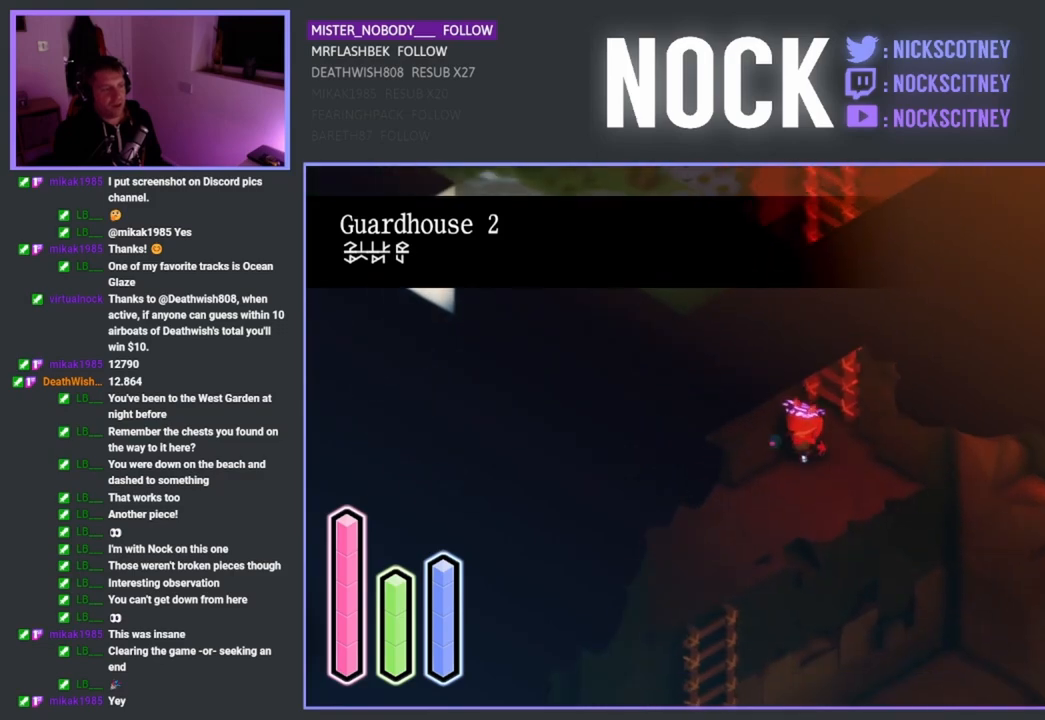
{"buttons": [], "left_stick": "down-left", "right_stick": "center", "events": []}
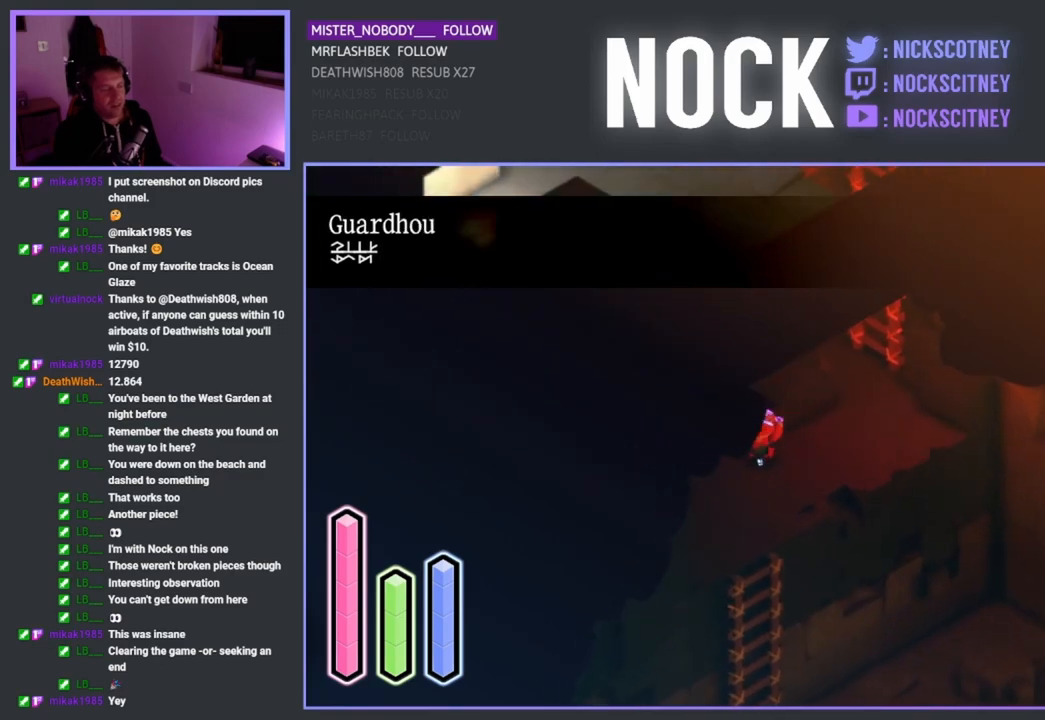
{"buttons": [], "left_stick": "down", "right_stick": "center", "events": [[183, "left_stick", "down"]]}
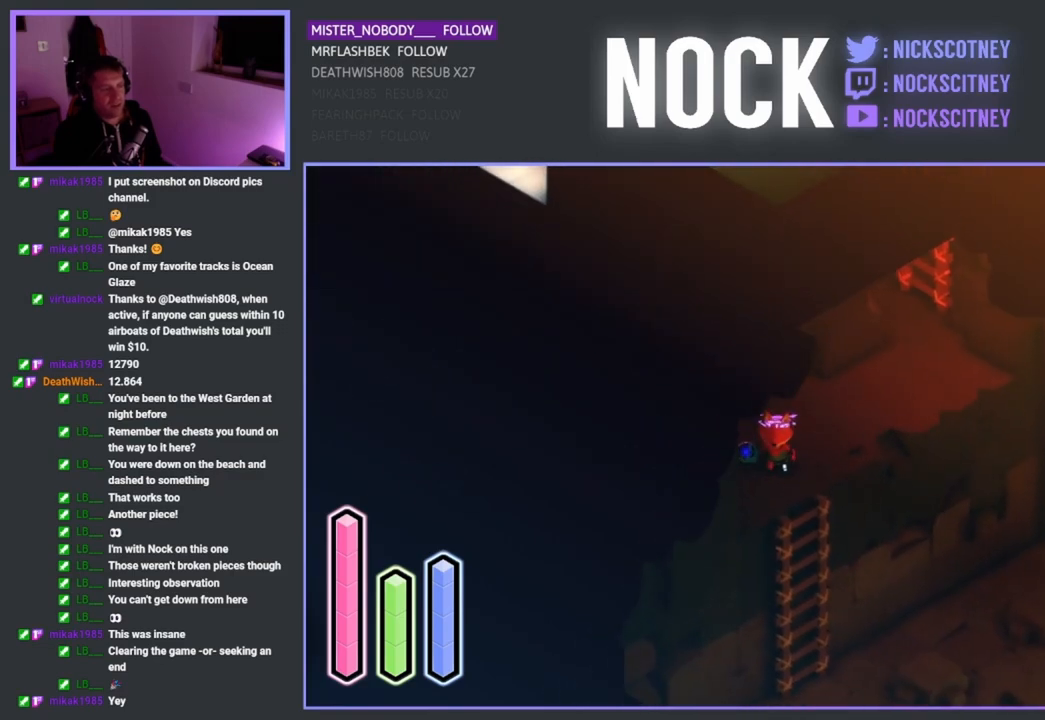
{"buttons": [], "left_stick": "down-right", "right_stick": "center", "events": [[167, "left_stick", "down-right"], [333, "CROSS", "down"], [433, "CROSS", "up"]]}
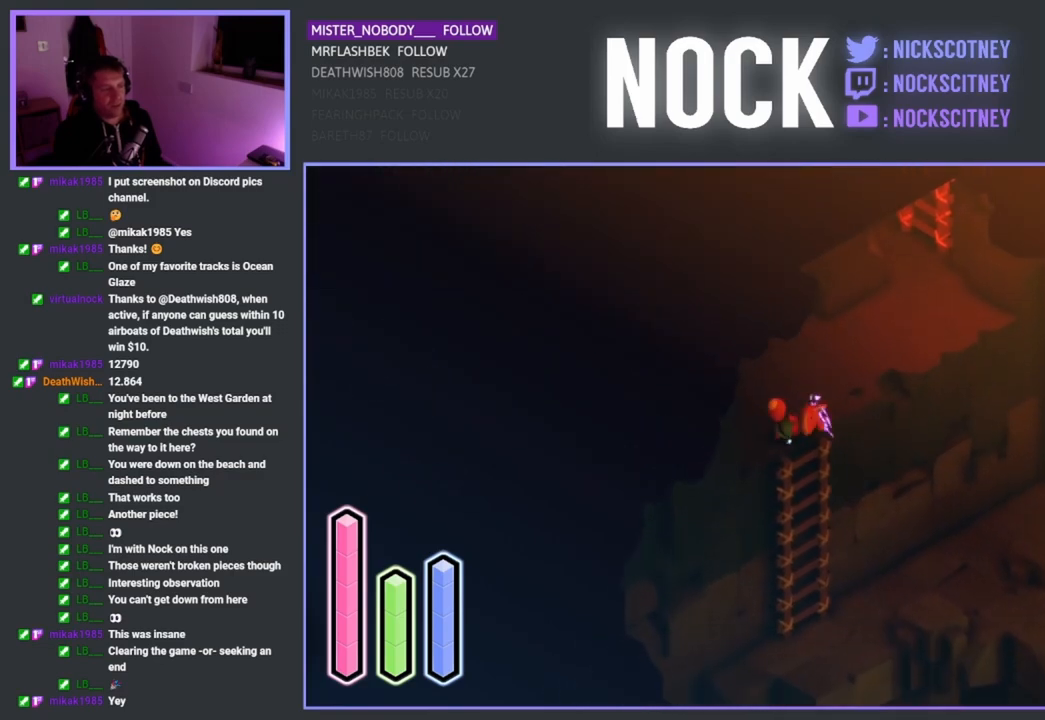
{"buttons": [], "left_stick": "down-right", "right_stick": "center", "events": []}
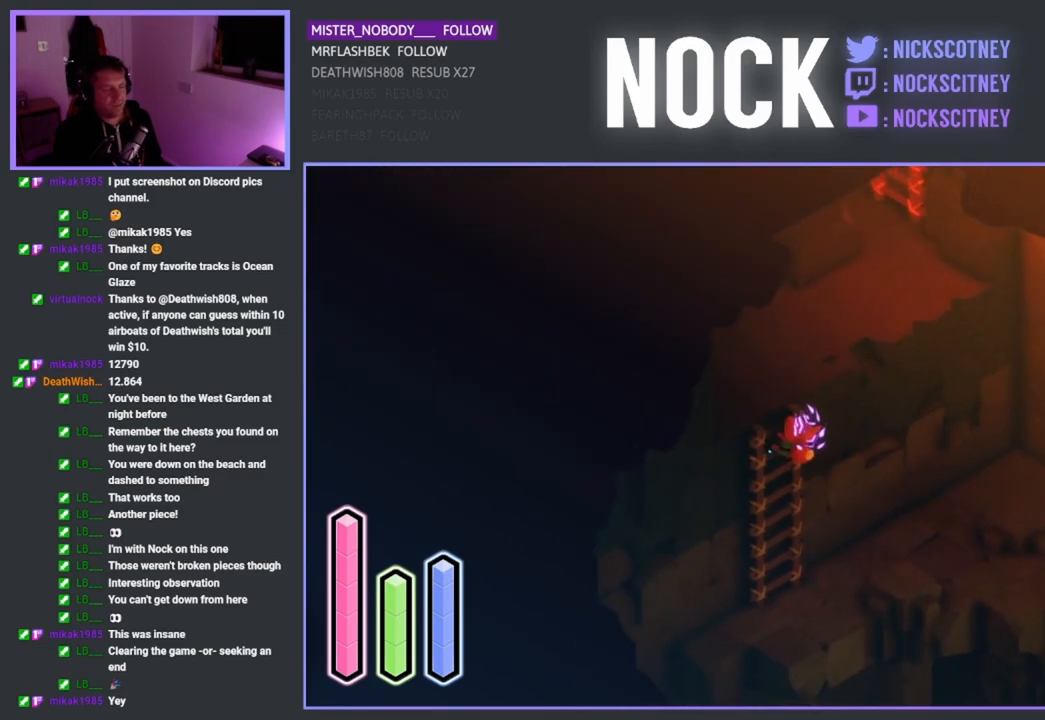
{"buttons": [], "left_stick": "down-right", "right_stick": "center", "events": []}
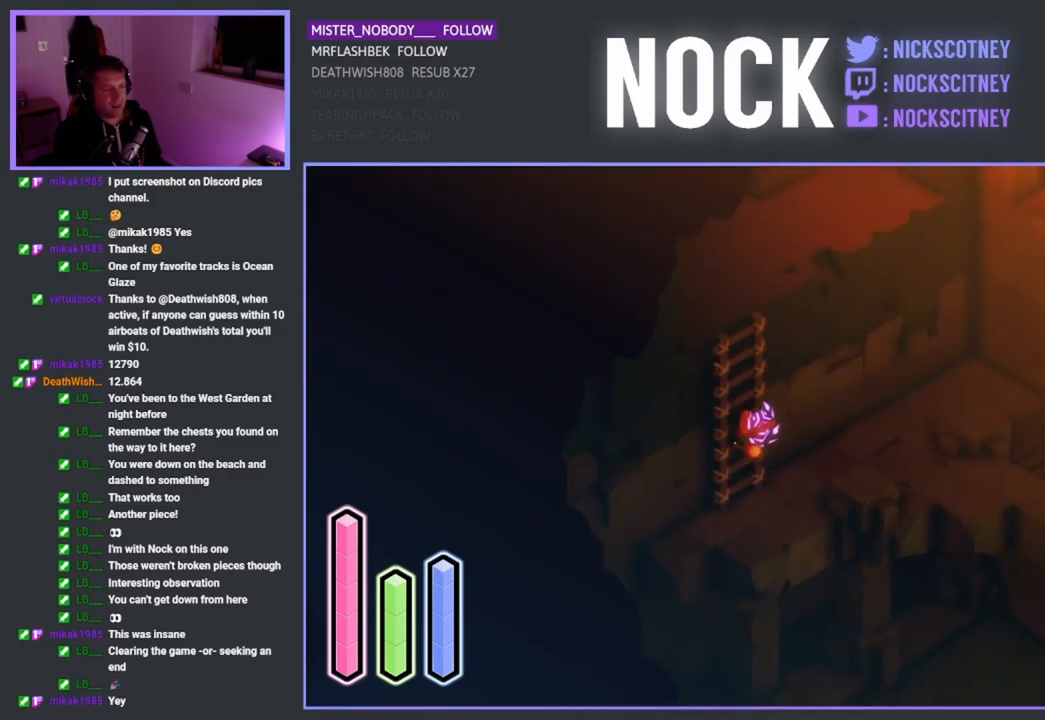
{"buttons": [], "left_stick": "down-right", "right_stick": "center", "events": []}
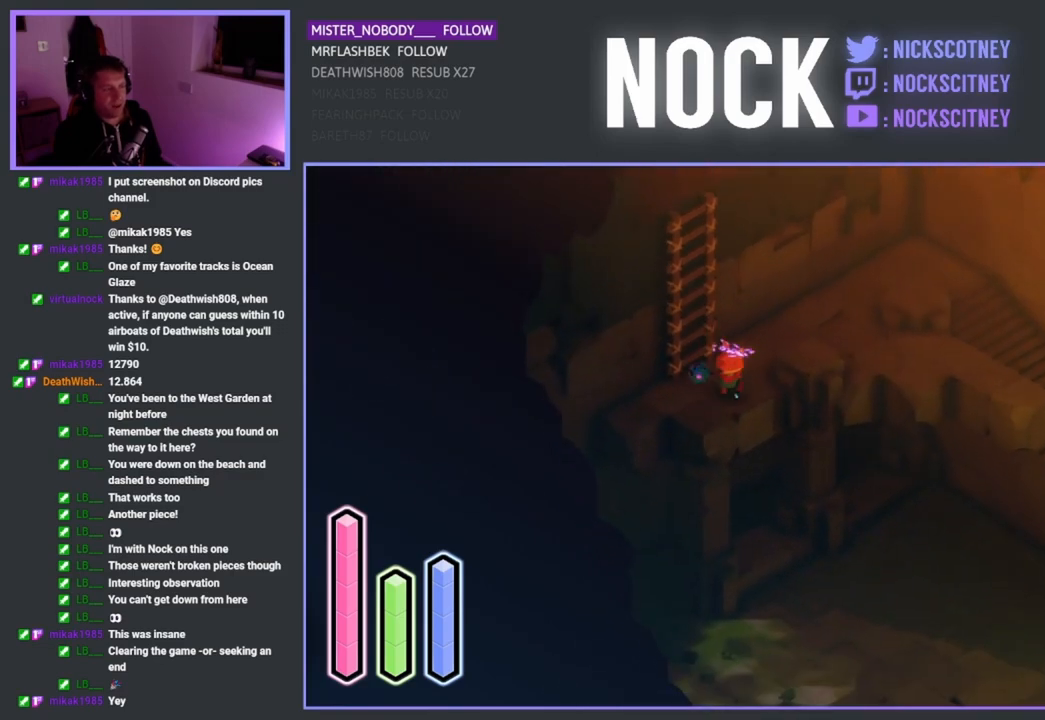
{"buttons": [], "left_stick": "up-right", "right_stick": "center", "events": [[50, "left_stick", "up-right"], [200, "CROSS", "down"], [400, "CROSS", "up"]]}
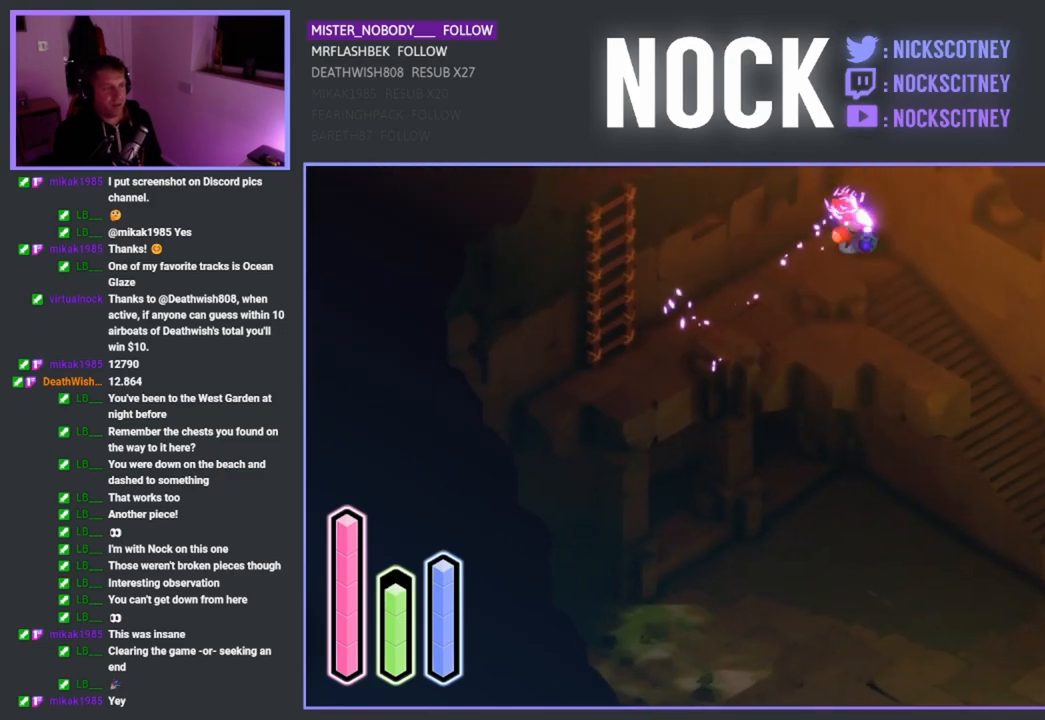
{"buttons": [], "left_stick": "down-right", "right_stick": "center", "events": [[167, "left_stick", "down-right"], [317, "CROSS", "down"], [483, "CROSS", "up"]]}
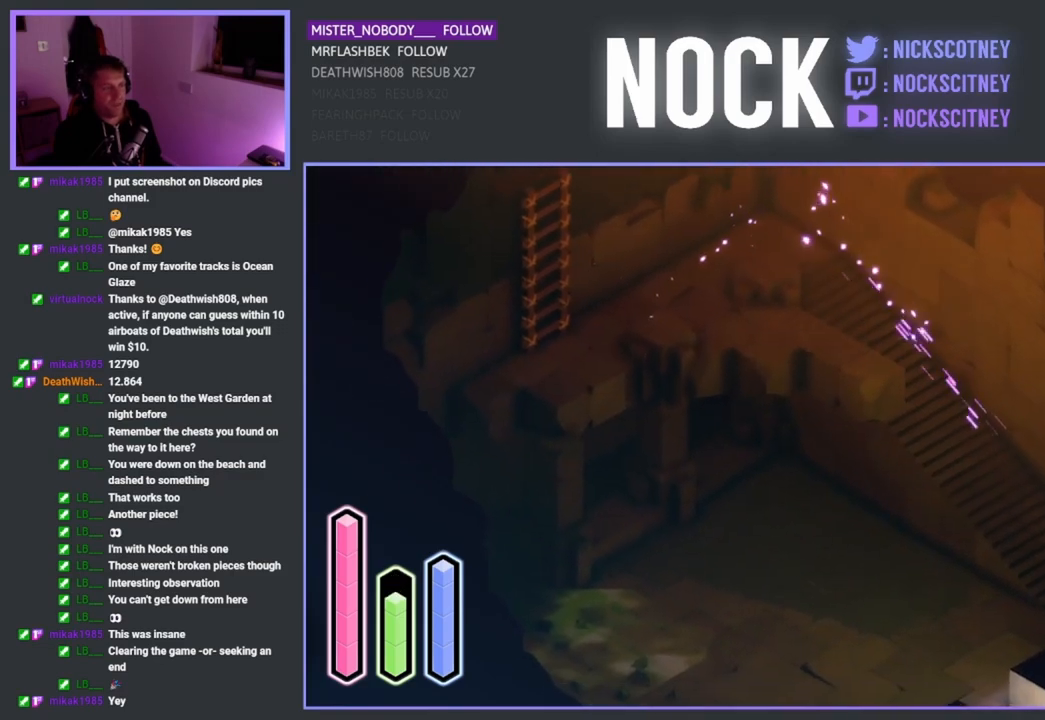
{"buttons": [], "left_stick": "down", "right_stick": "center", "events": [[167, "CROSS", "down"], [283, "CROSS", "up"], [283, "left_stick", "down"]]}
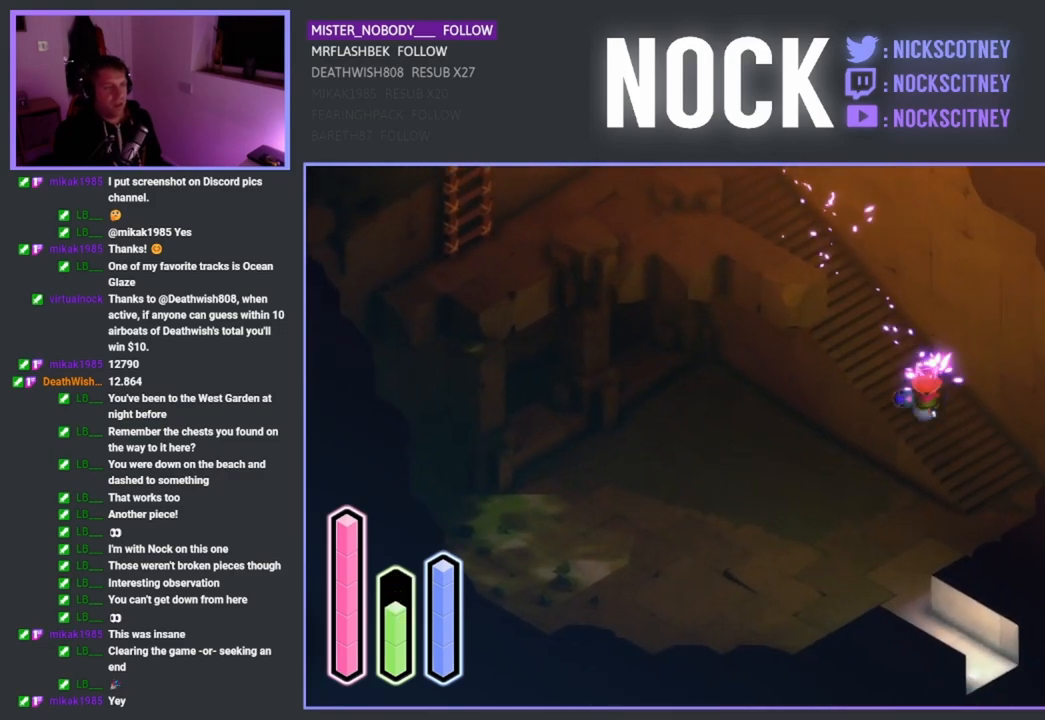
{"buttons": [], "left_stick": "down-right", "right_stick": "center", "events": [[133, "CROSS", "down"], [267, "CROSS", "up"], [417, "left_stick", "down-right"]]}
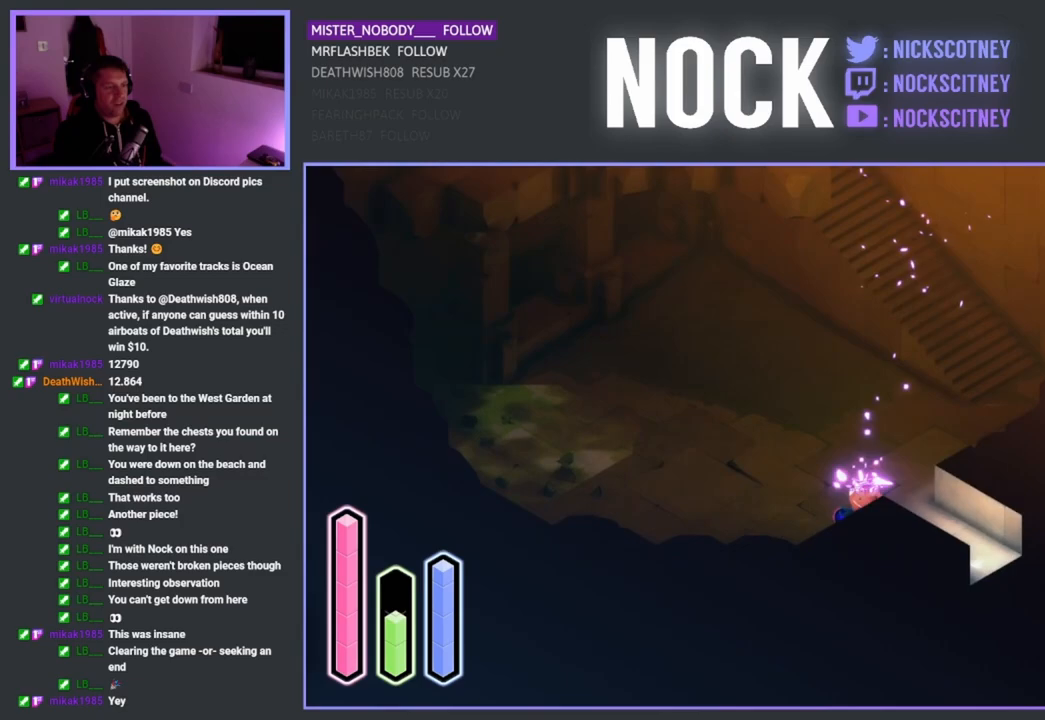
{"buttons": [], "left_stick": "down-right", "right_stick": "center", "events": [[150, "CROSS", "down"], [283, "CROSS", "up"]]}
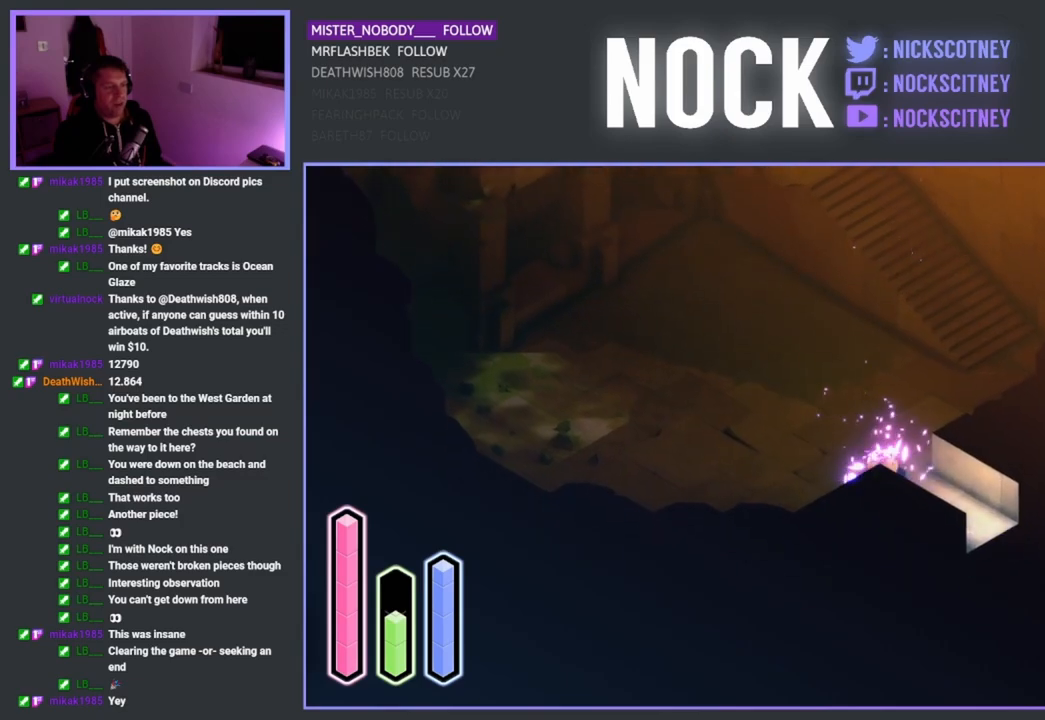
{"buttons": ["CROSS"], "left_stick": "down-right", "right_stick": "center", "events": [[117, "left_stick", "center"], [367, "left_stick", "down"], [433, "left_stick", "down-right"], [483, "CROSS", "down"]]}
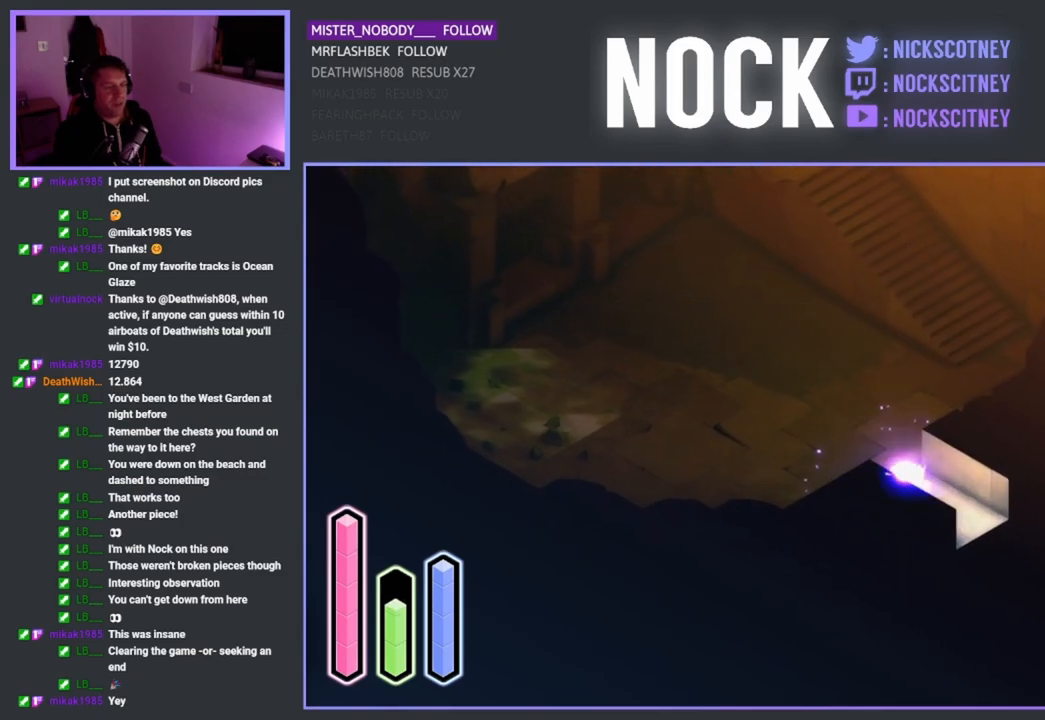
{"buttons": [], "left_stick": "down-right", "right_stick": "center", "events": [[117, "CROSS", "up"]]}
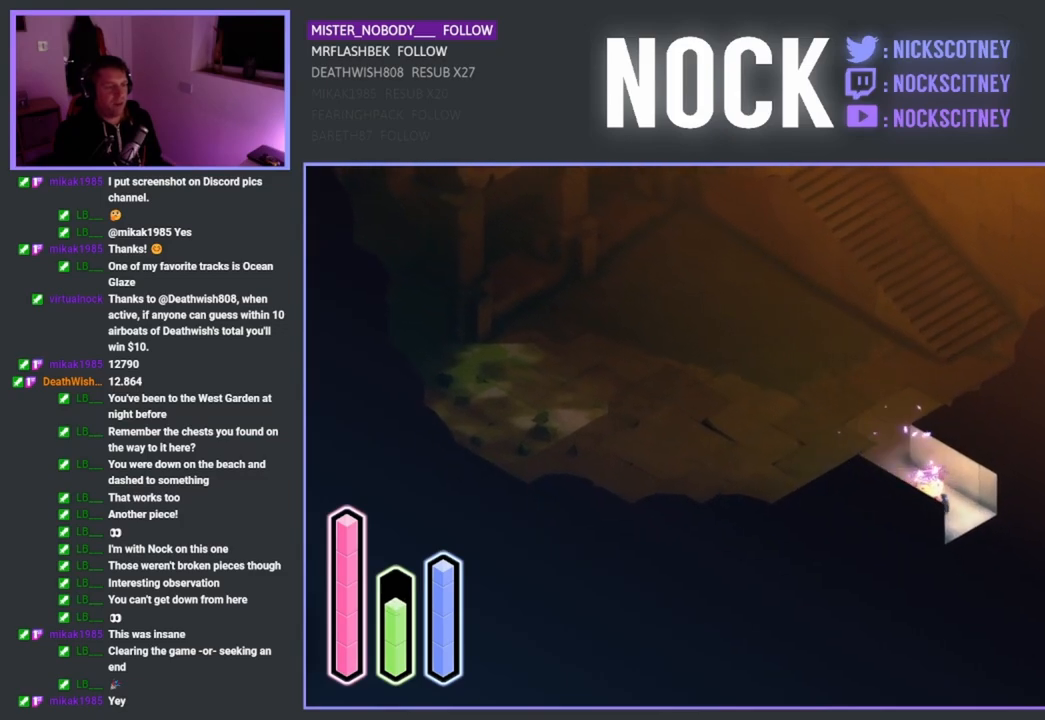
{"buttons": [], "left_stick": "center", "right_stick": "center", "events": [[100, "CROSS", "down"], [267, "CROSS", "up"], [333, "left_stick", "down"], [467, "left_stick", "center"]]}
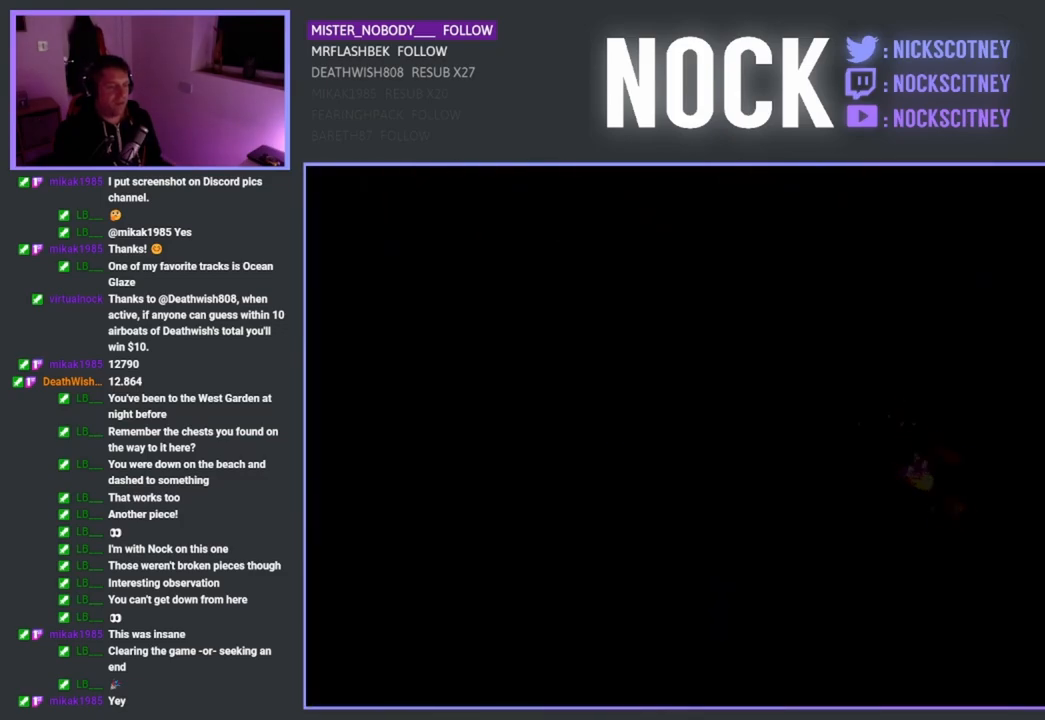
{"buttons": [], "left_stick": "down-left", "right_stick": "center", "events": [[417, "left_stick", "down-left"]]}
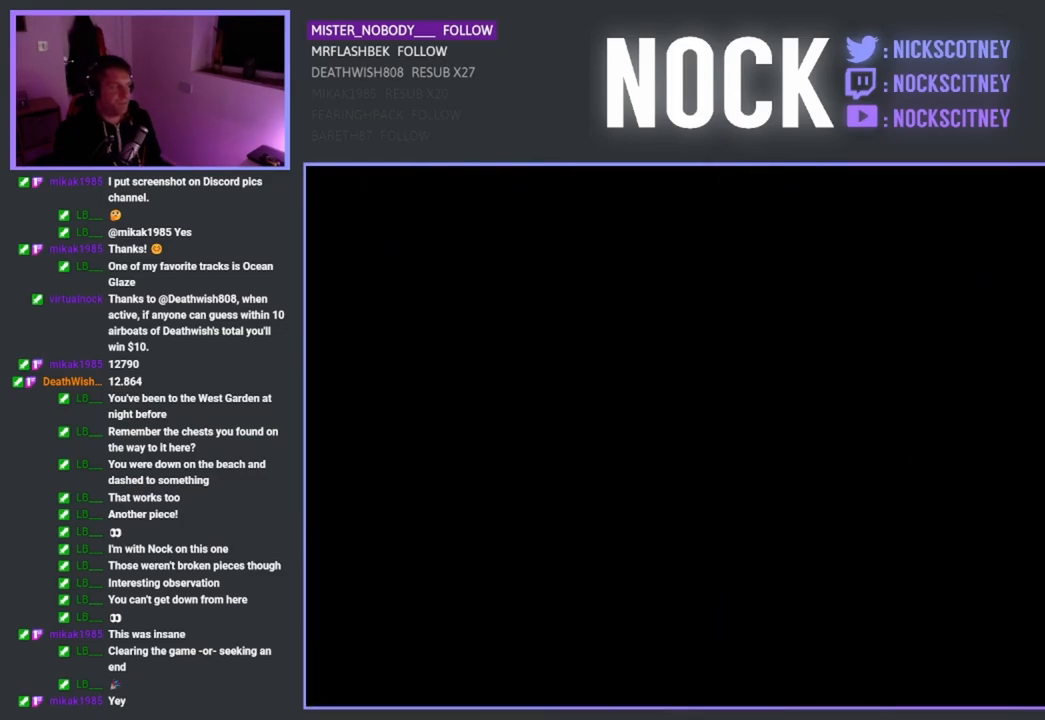
{"buttons": [], "left_stick": "down-left", "right_stick": "center", "events": []}